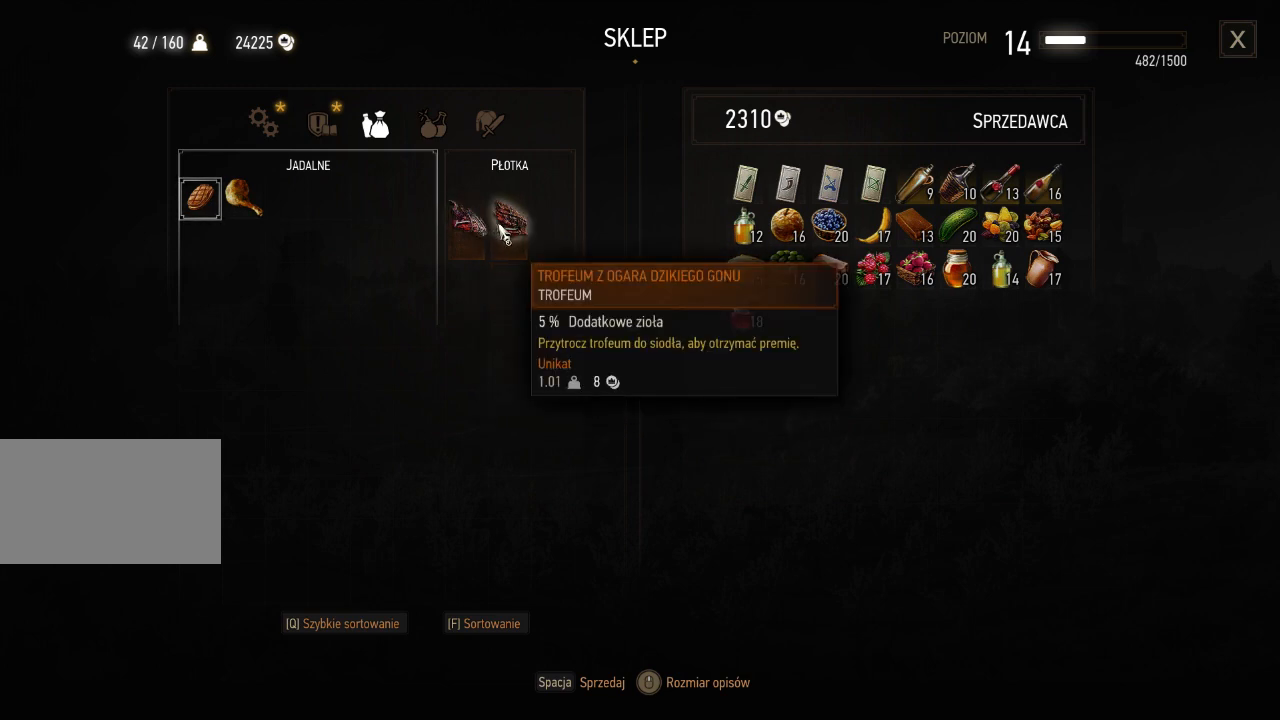
Gameplay with keyboard and mouse; each line is a JSON object with the keys and mouse buttons held at the frame after it. "events" lists presses ("down") and releases ("up") of "a", "ctrl", "d", "e", "q", "s", "shift", "space", "w", "mouse_left", "mouse_right", "mouse_mb4" and "mouse_mb5" between this image and that frame as [ms after this image, input, new state], when the widget could be followed in between. "mouse_left", "mouse_right", "mouse_mb4", "mouse_mb5" = the "left", "right", "mb4", "mb5" buttons of the "mouse" list. No other keys are recorded. Mouse movement is not recorded. Not read: mouse_wheel.
{"keys": [], "mouse": [], "events": [[380, "mouse_left", "down"], [480, "mouse_left", "up"]]}
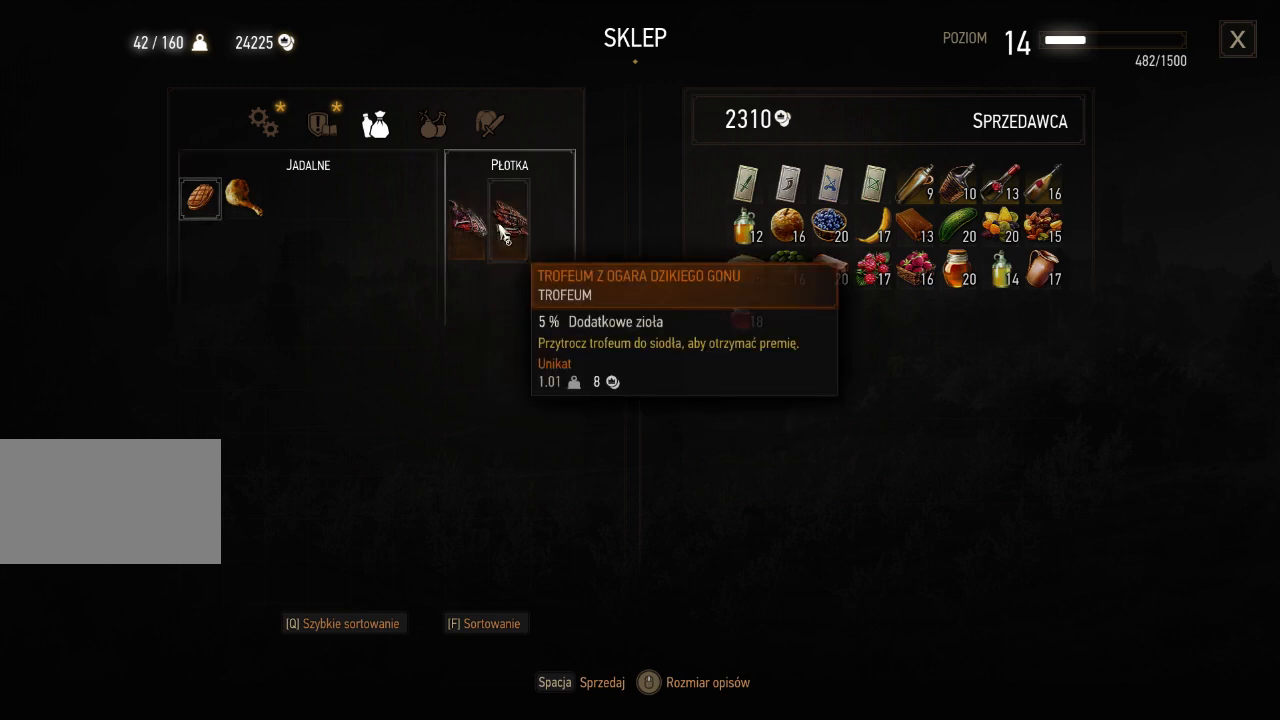
{"keys": [], "mouse": [], "events": [[40, "mouse_left", "down"], [180, "mouse_left", "up"]]}
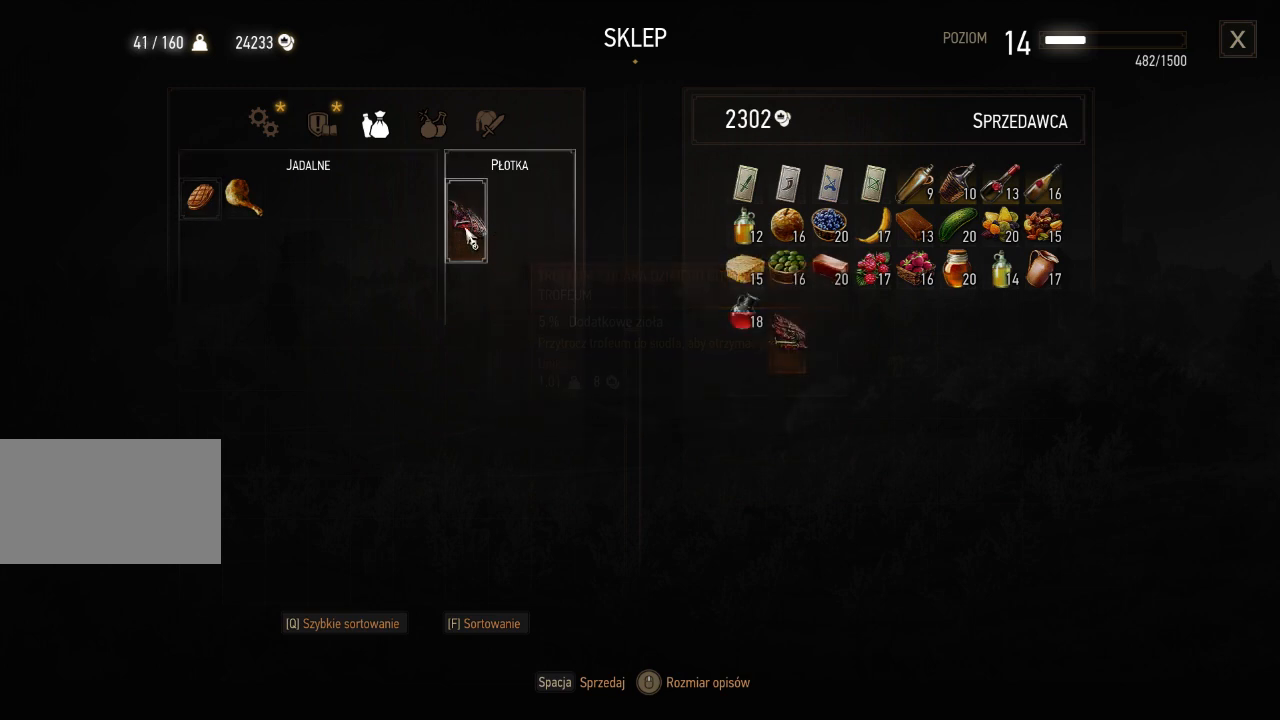
{"keys": [], "mouse": [], "events": [[80, "mouse_left", "down"], [180, "mouse_left", "up"], [240, "mouse_left", "down"], [400, "mouse_left", "up"]]}
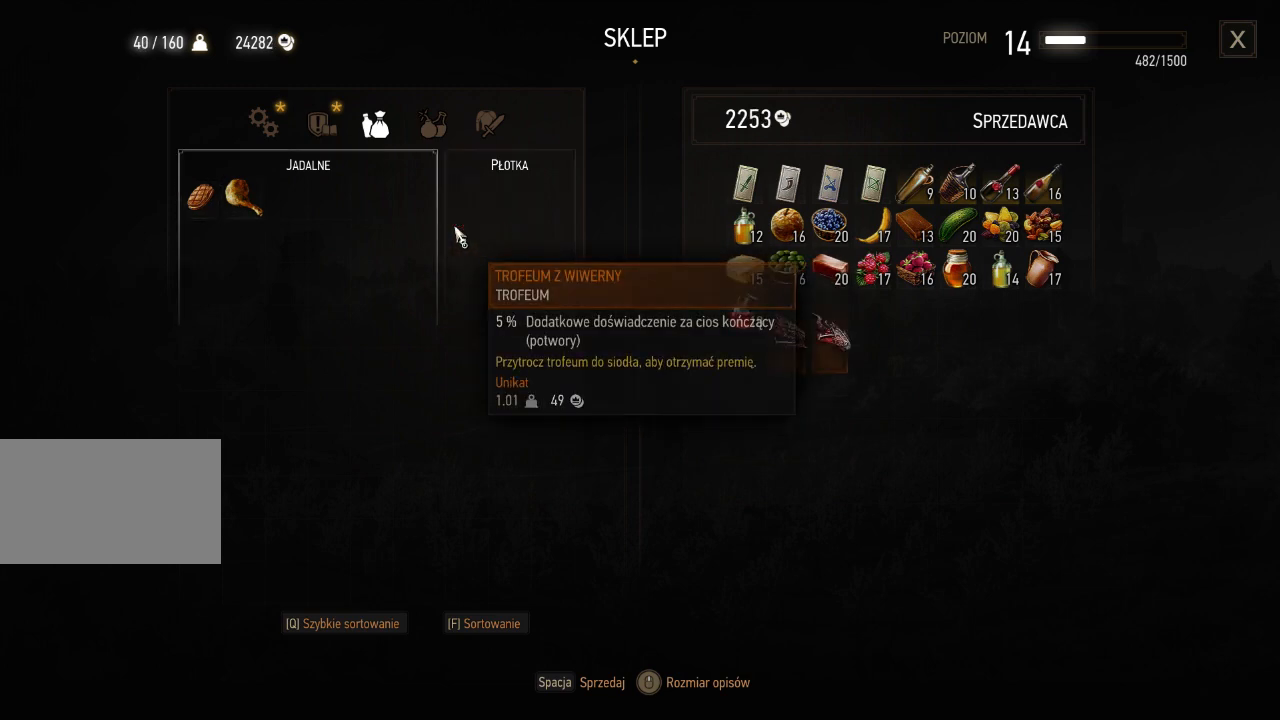
{"keys": [], "mouse": [], "events": []}
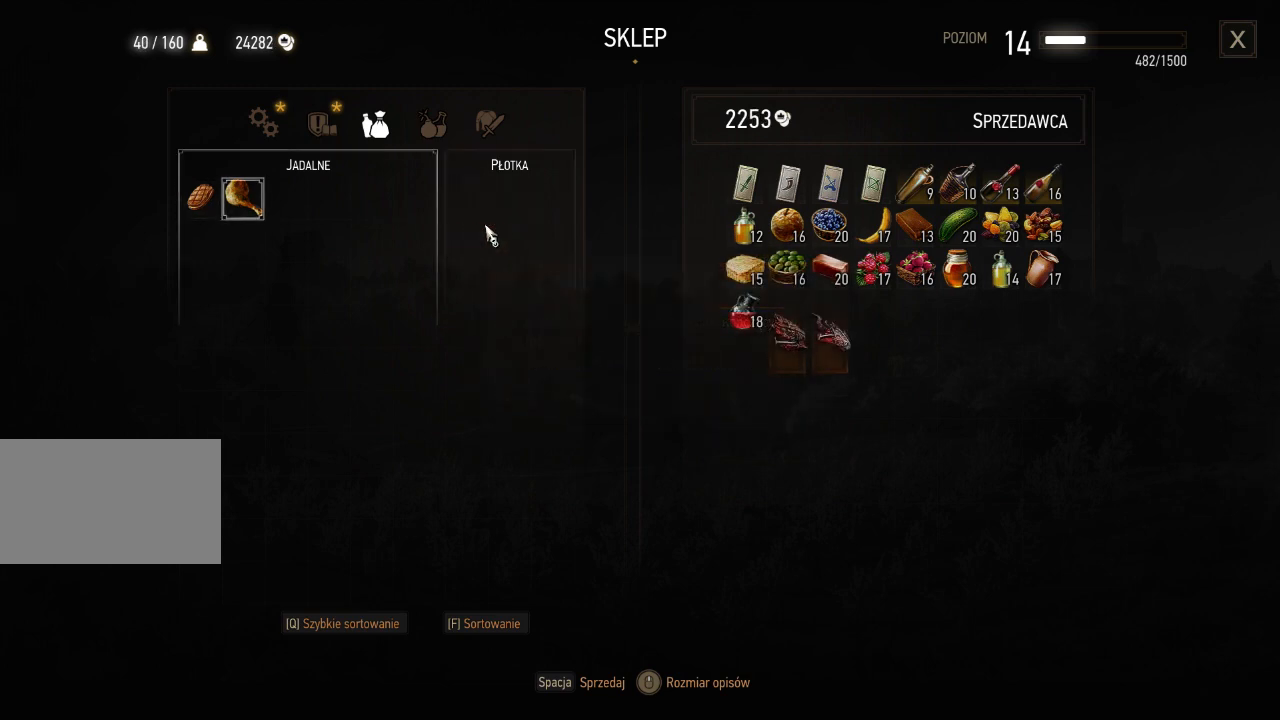
{"keys": [], "mouse": [], "events": []}
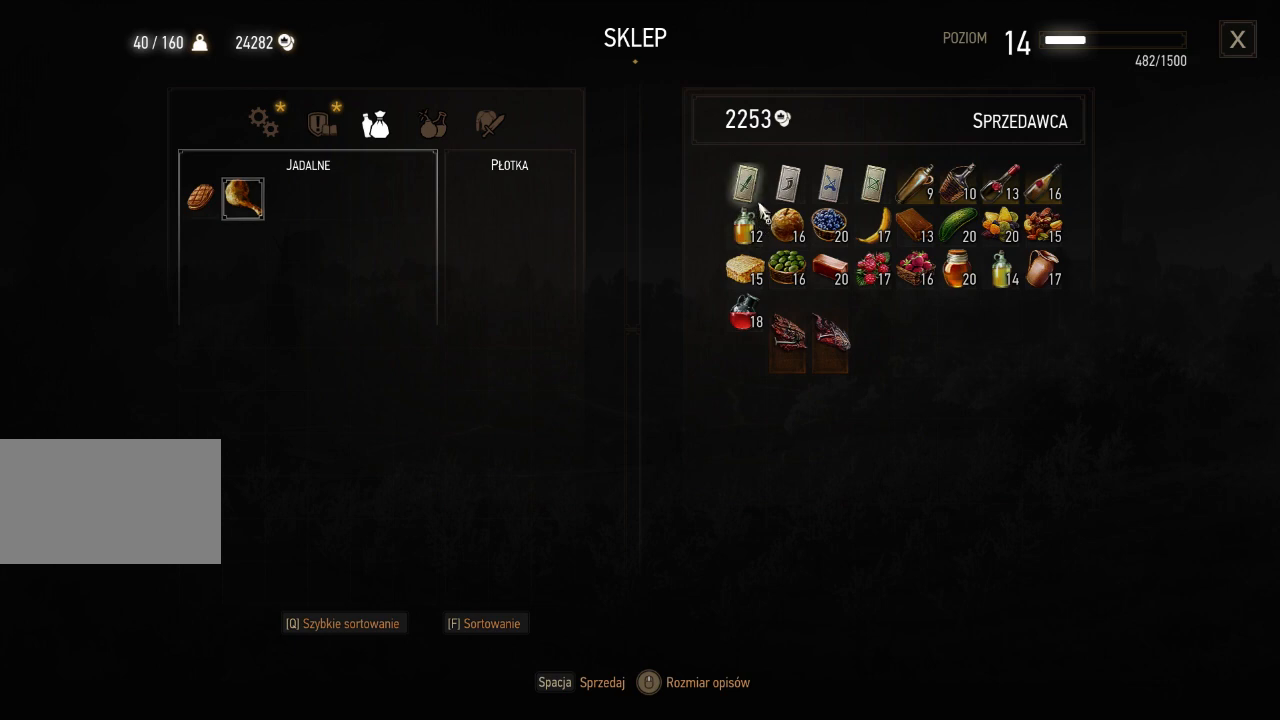
{"keys": [], "mouse": [], "events": []}
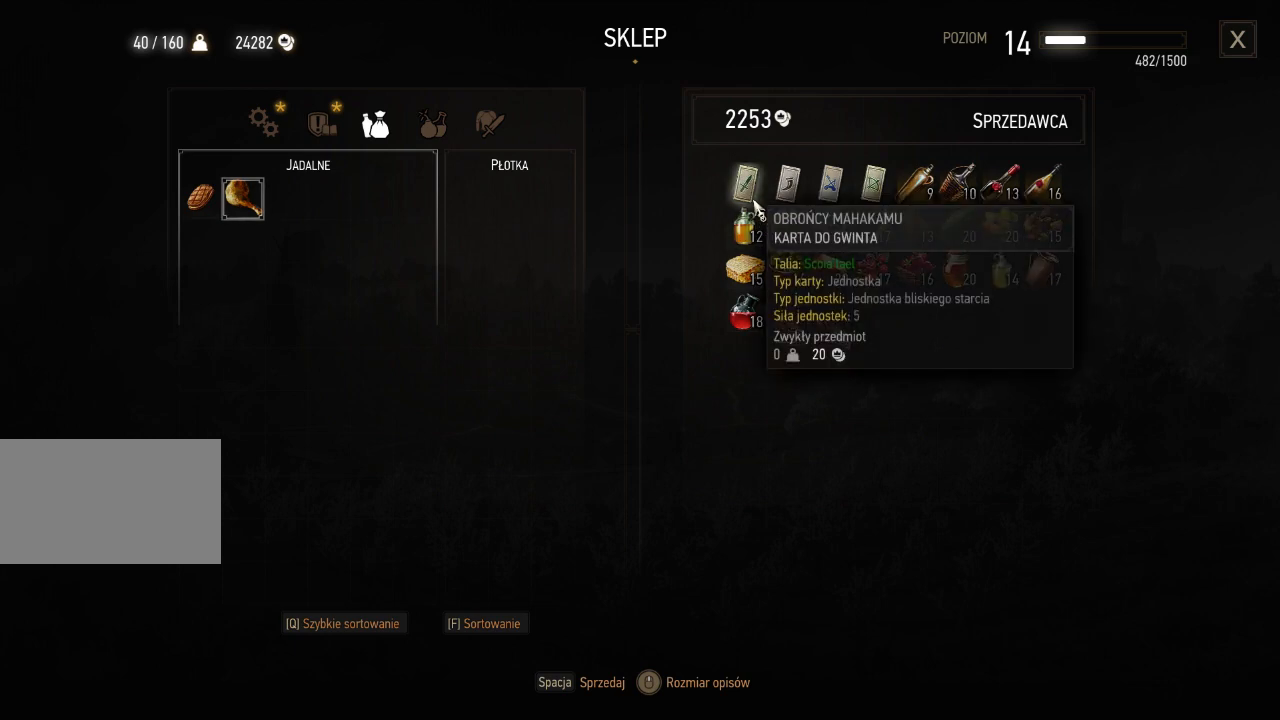
{"keys": [], "mouse": [], "events": []}
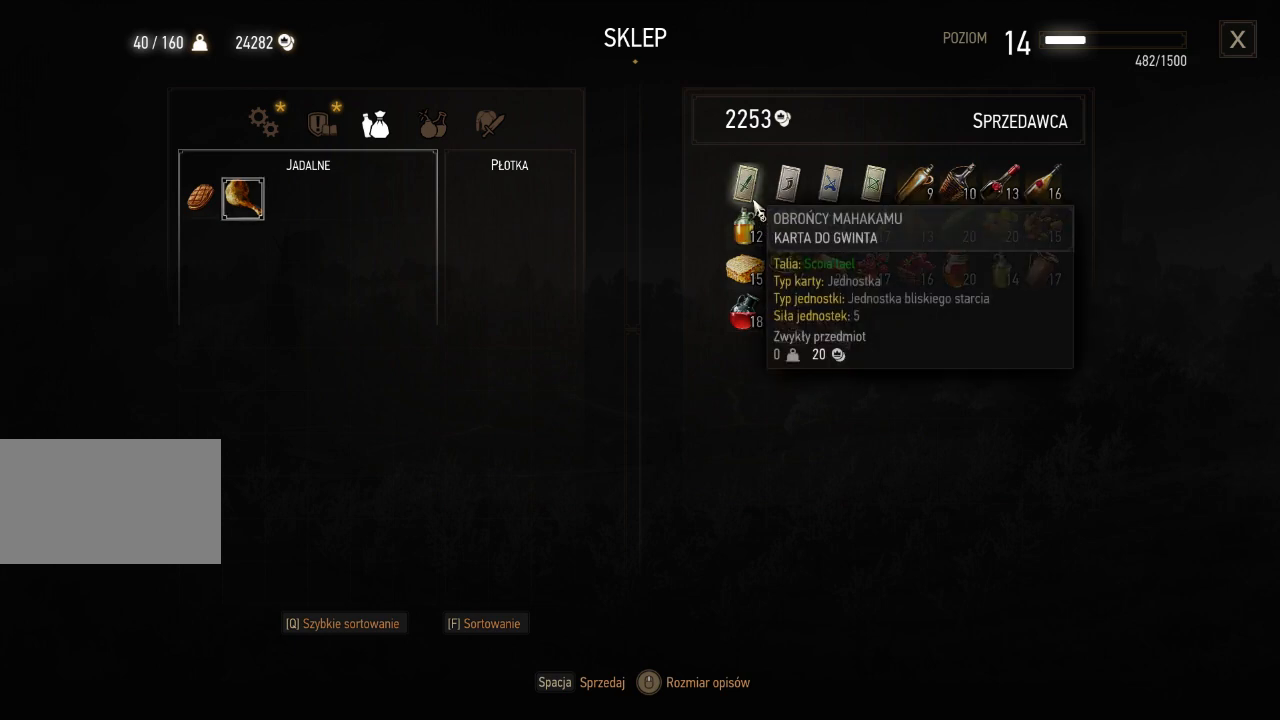
{"keys": [], "mouse": [], "events": []}
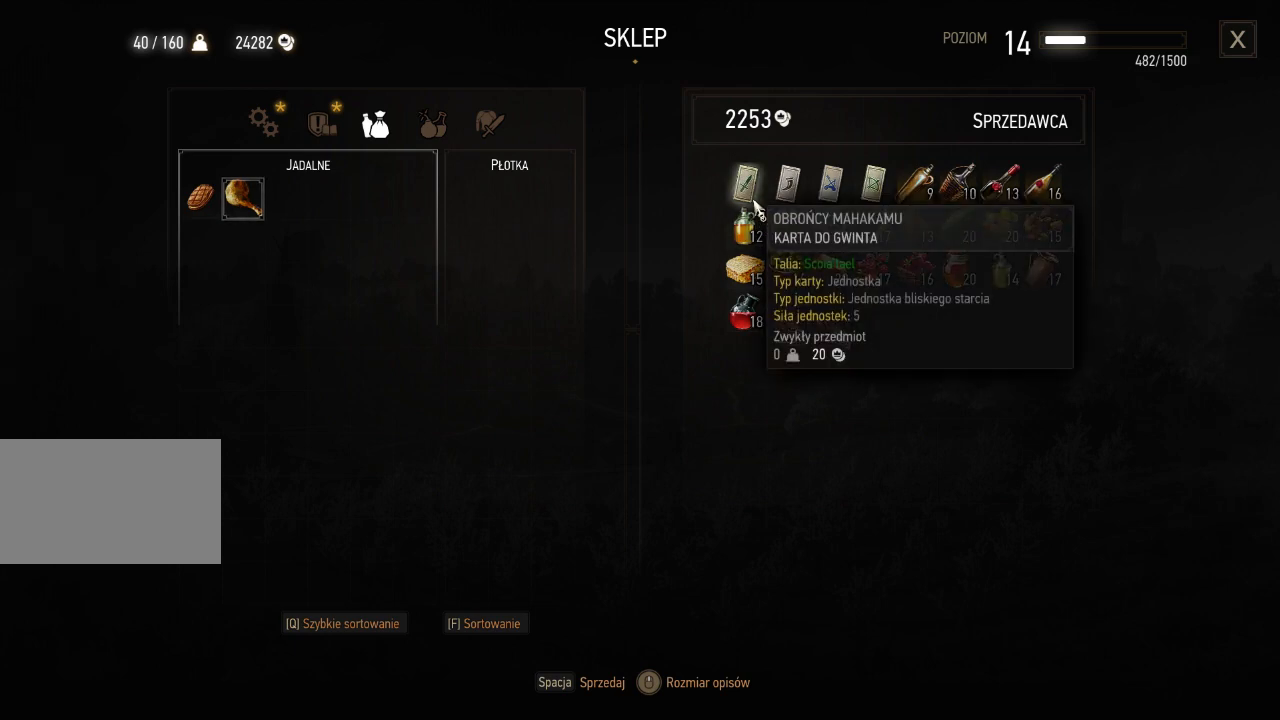
{"keys": [], "mouse": [], "events": []}
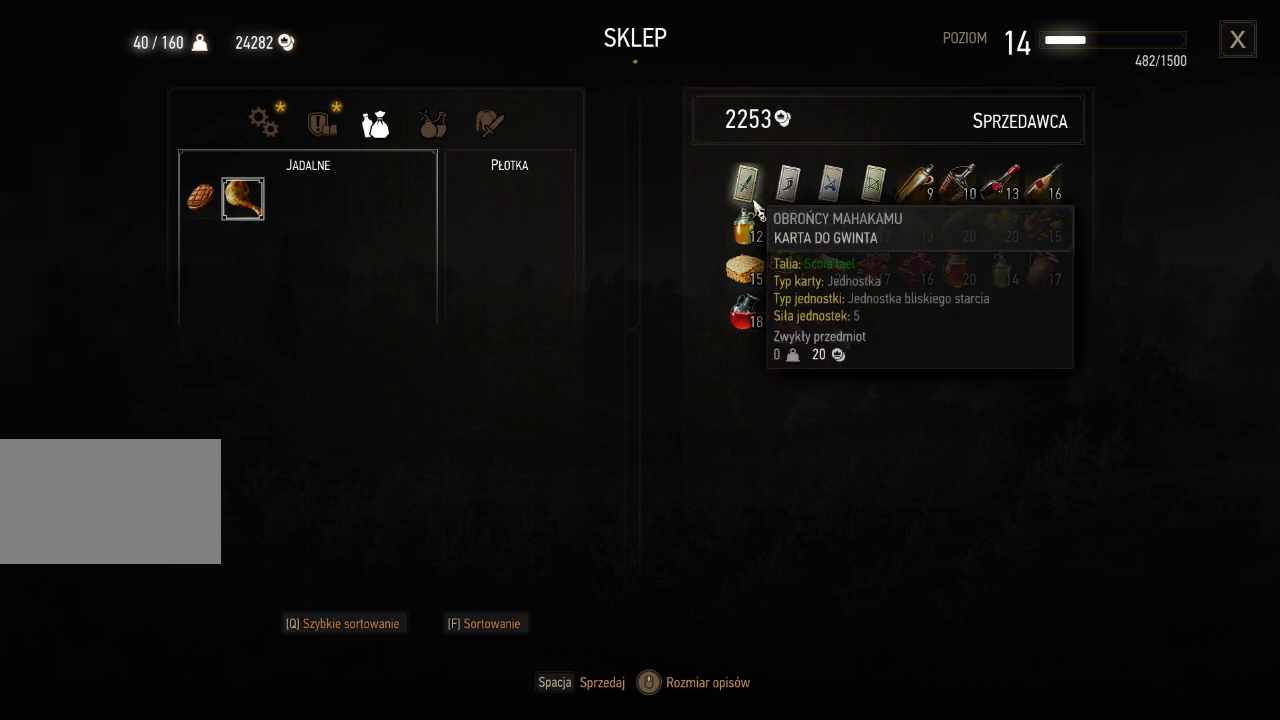
{"keys": [], "mouse": [], "events": [[60, "mouse_left", "down"], [160, "mouse_left", "up"], [220, "mouse_left", "down"], [380, "mouse_left", "up"]]}
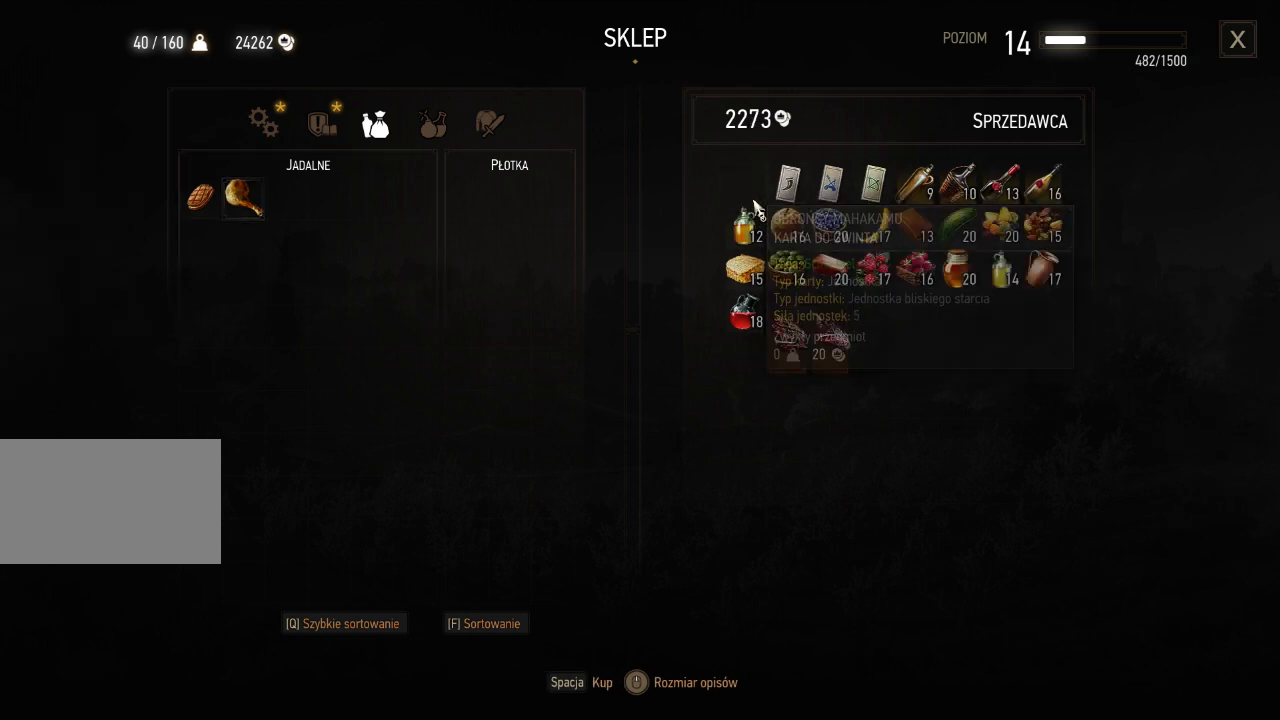
{"keys": [], "mouse": [], "events": []}
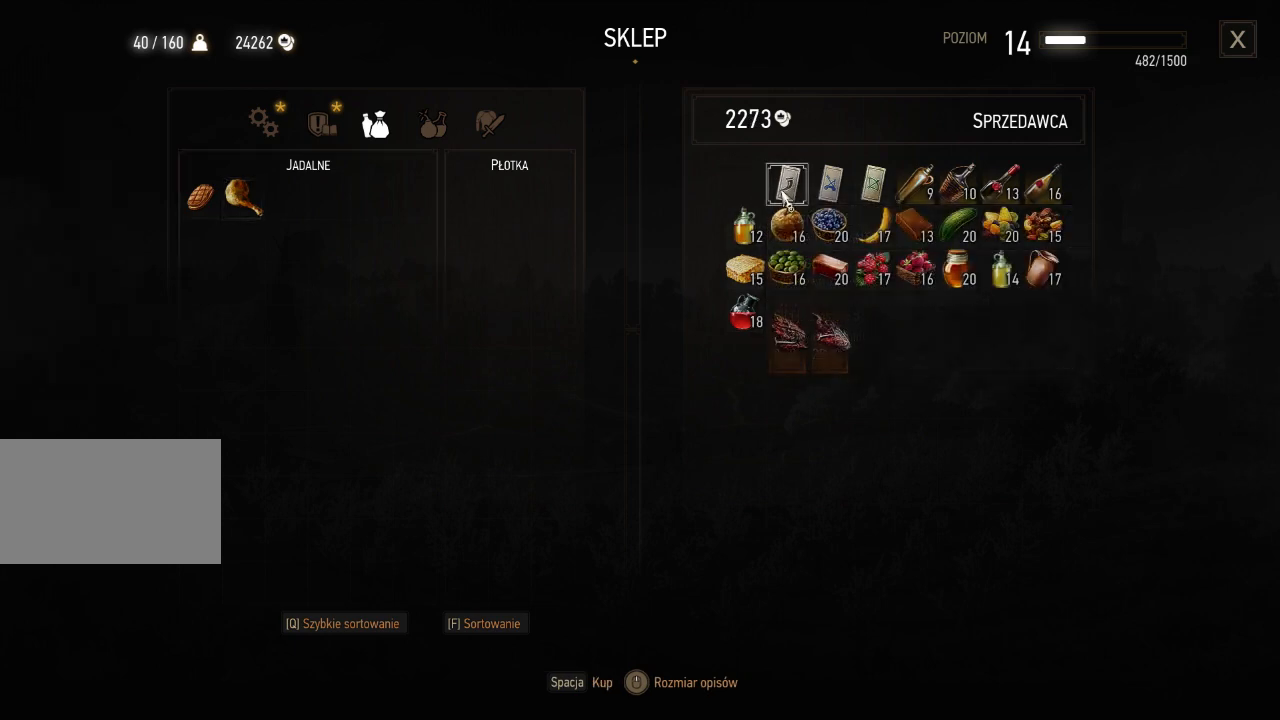
{"keys": [], "mouse": [], "events": []}
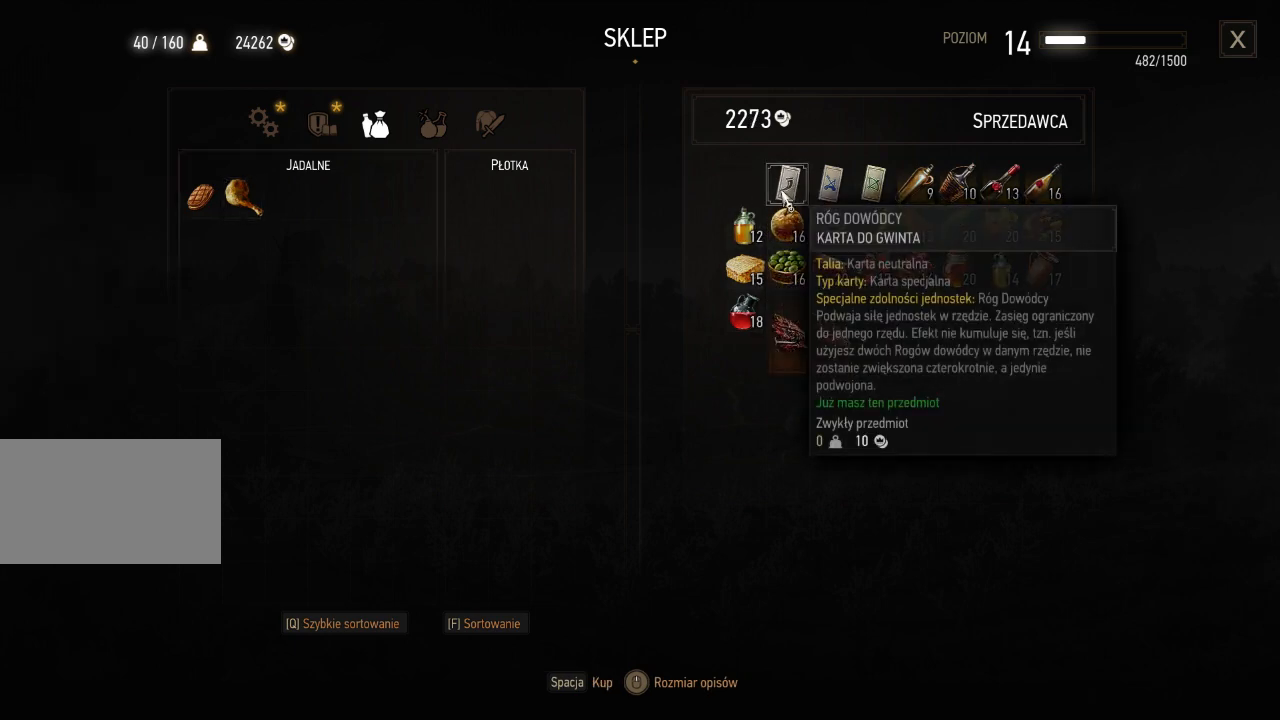
{"keys": [], "mouse": [], "events": []}
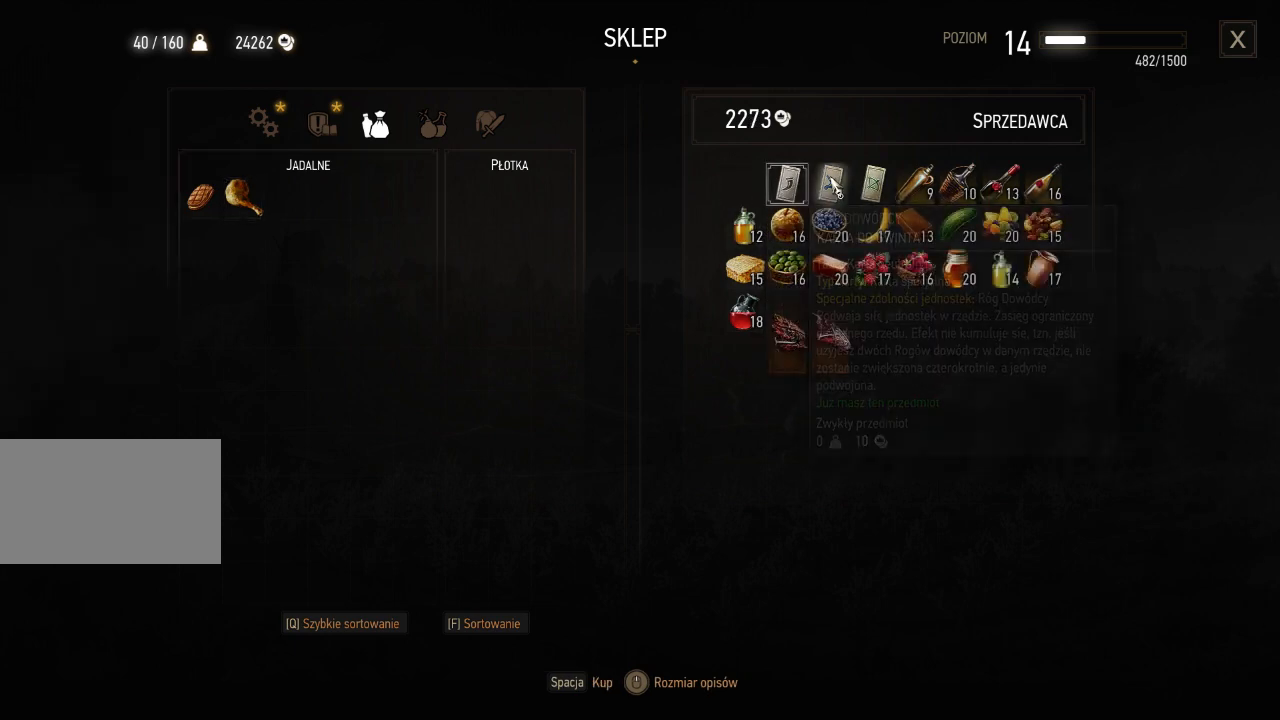
{"keys": [], "mouse": [], "events": []}
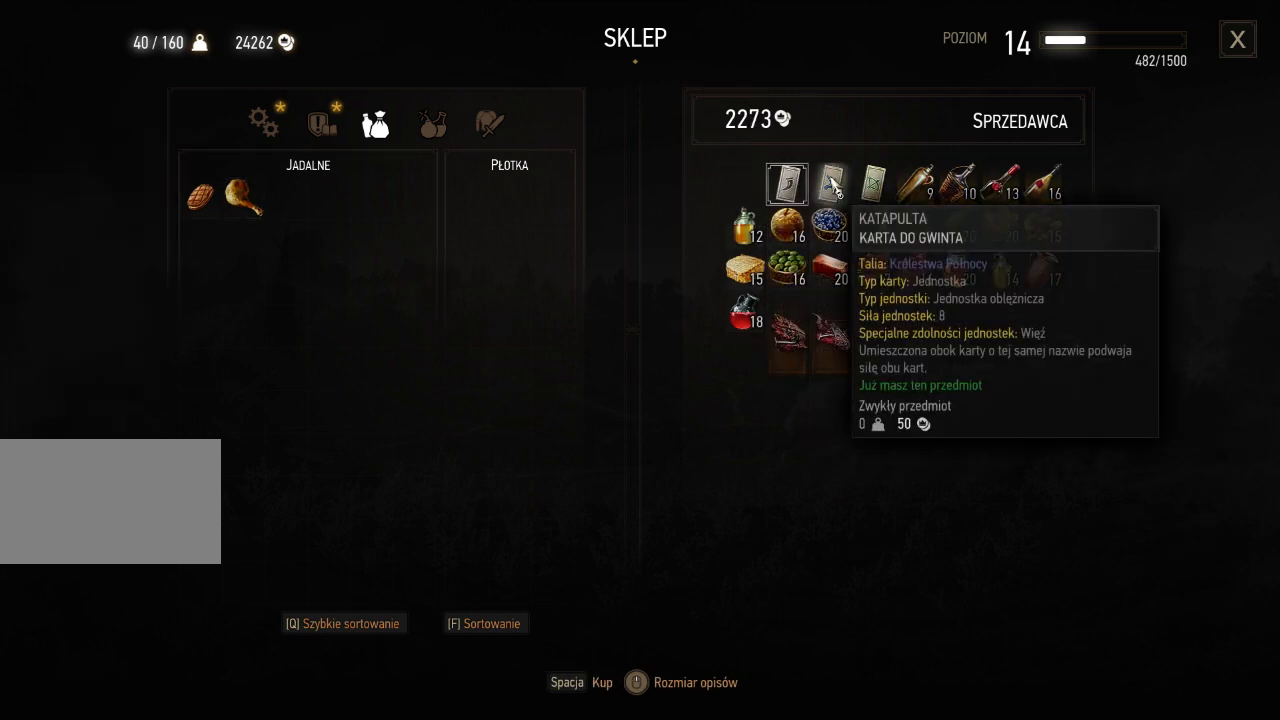
{"keys": [], "mouse": [], "events": []}
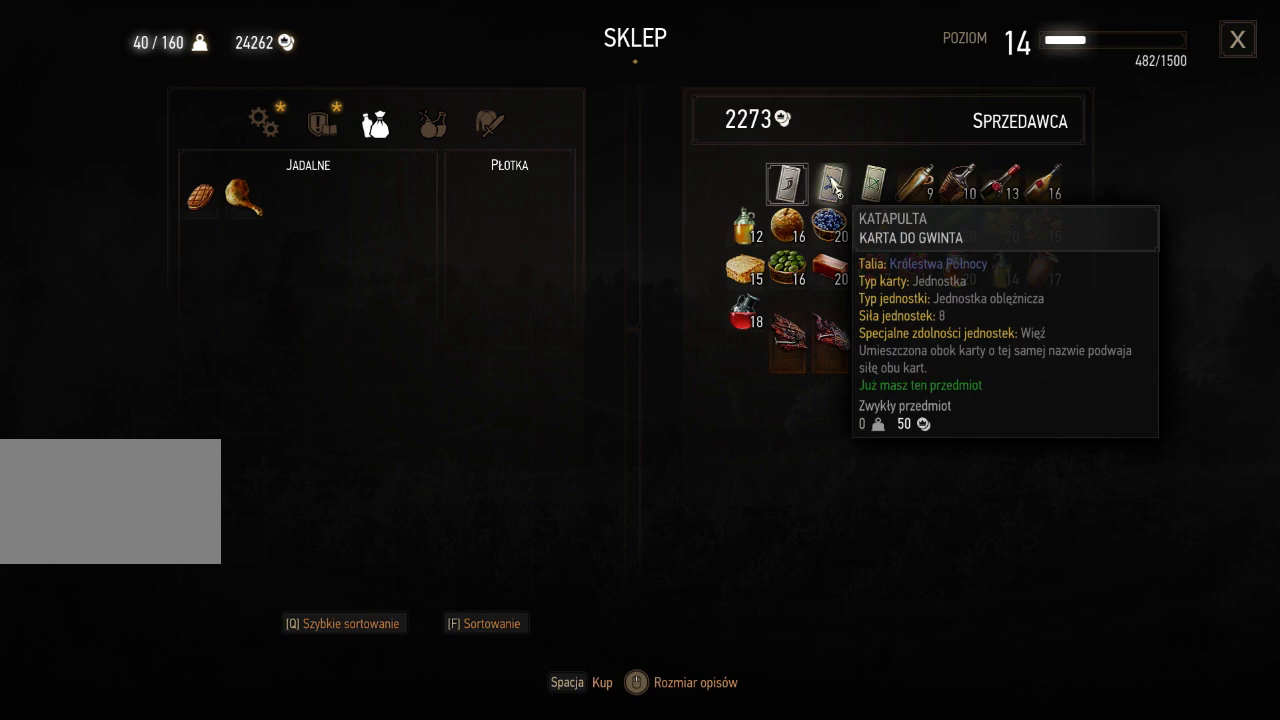
{"keys": [], "mouse": [], "events": []}
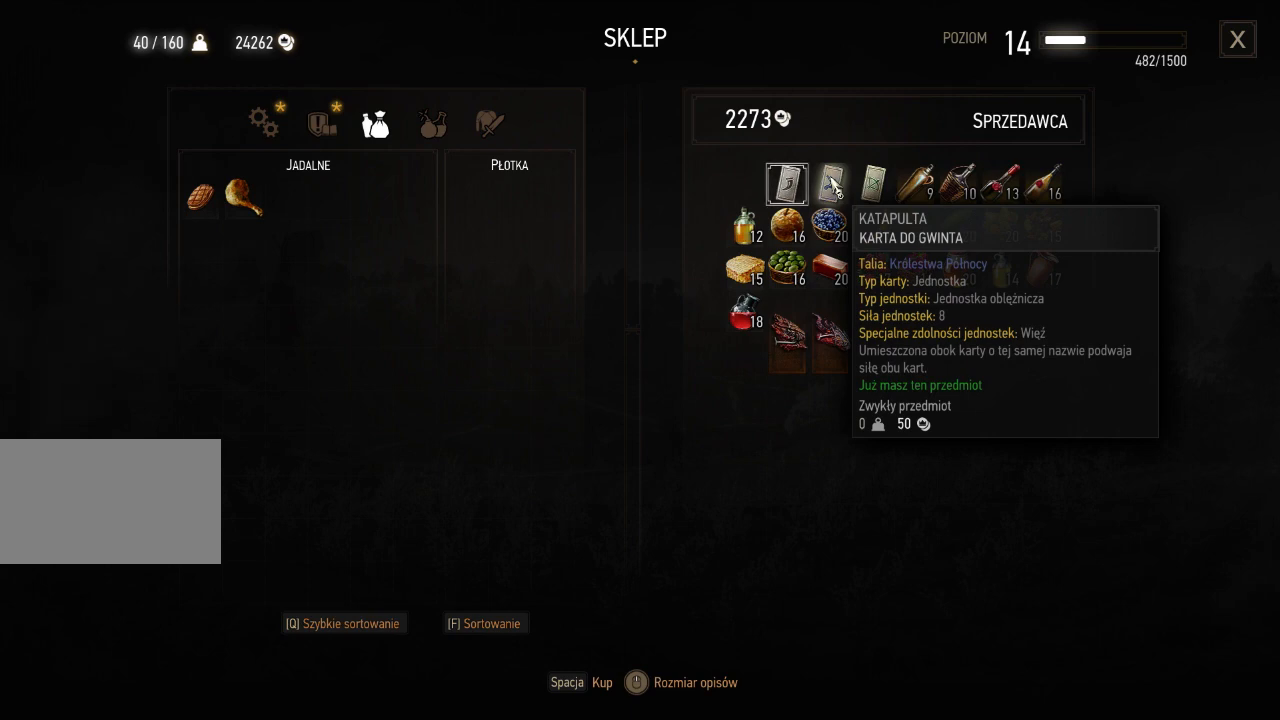
{"keys": [], "mouse": [], "events": []}
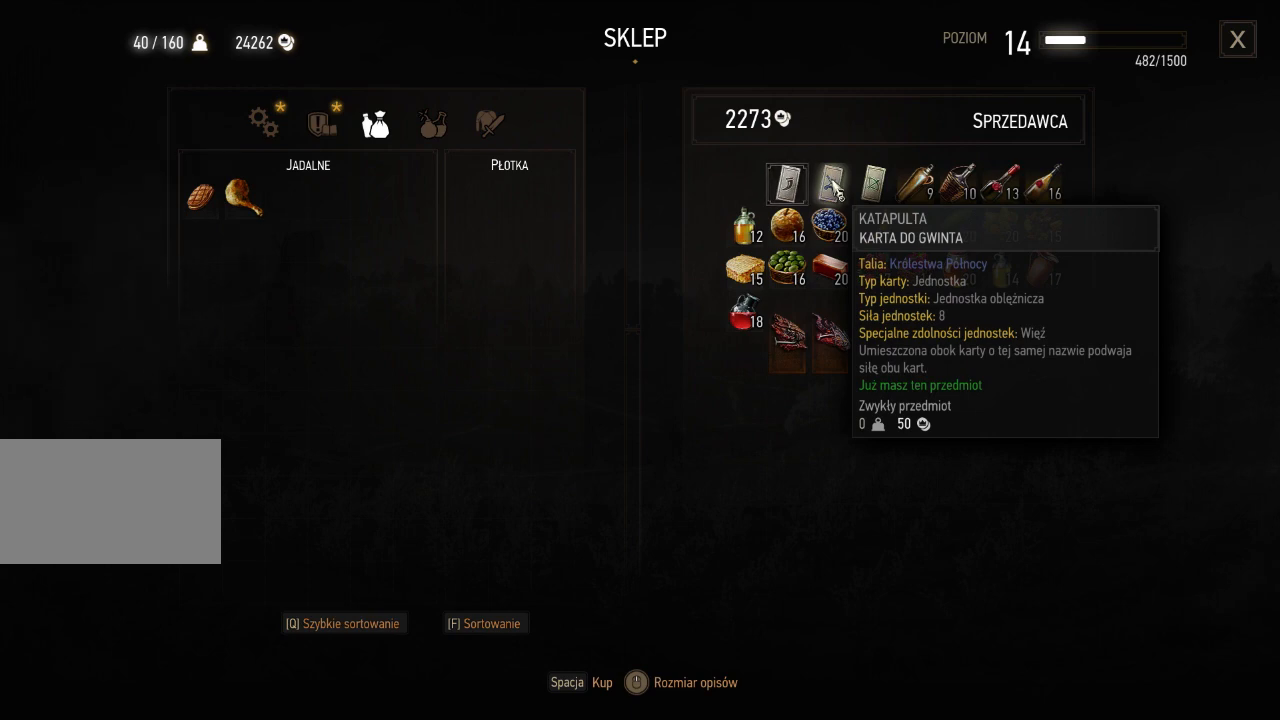
{"keys": [], "mouse": [], "events": [[380, "mouse_left", "down"], [480, "mouse_left", "up"]]}
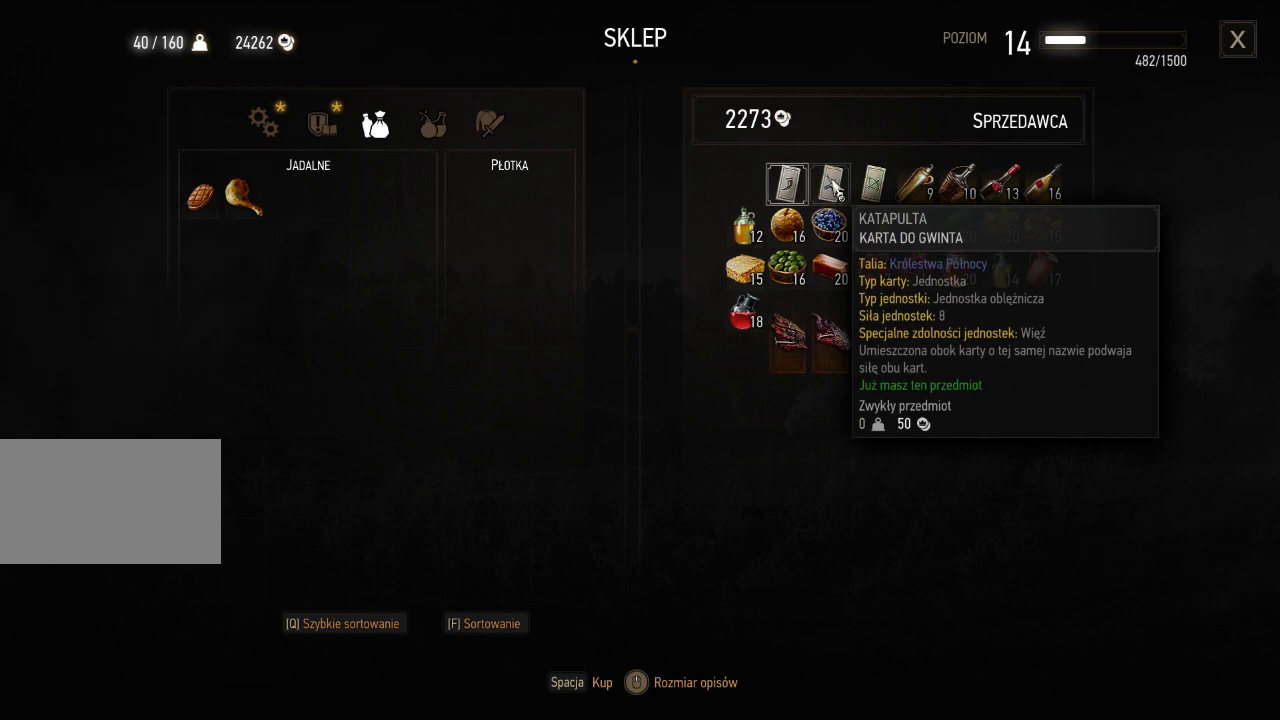
{"keys": [], "mouse": [], "events": [[40, "mouse_left", "down"], [200, "mouse_left", "up"]]}
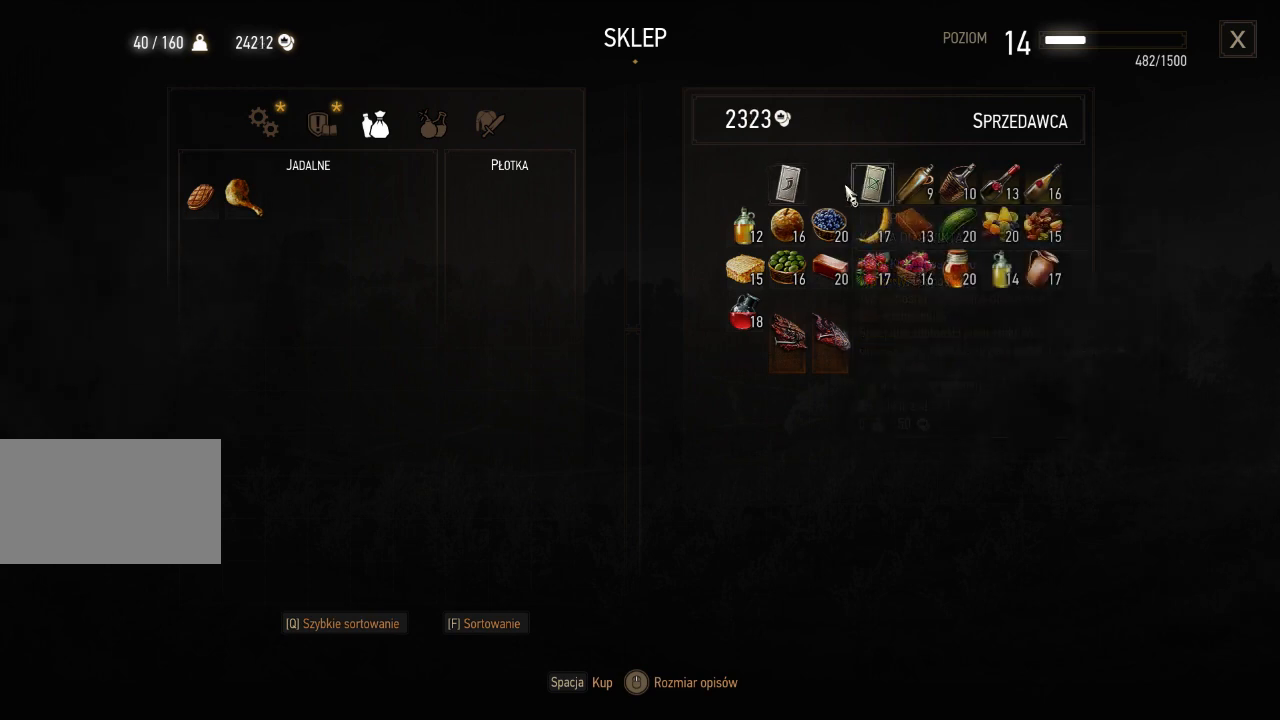
{"keys": [], "mouse": [], "events": []}
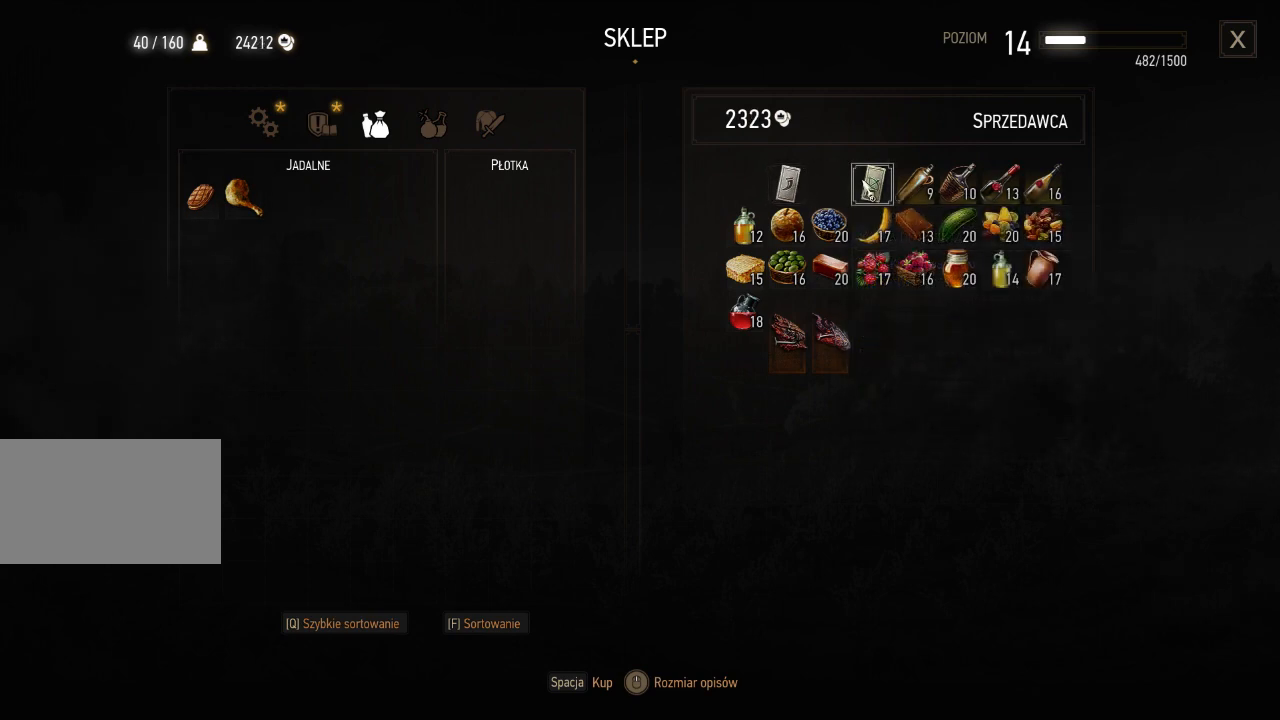
{"keys": [], "mouse": [], "events": []}
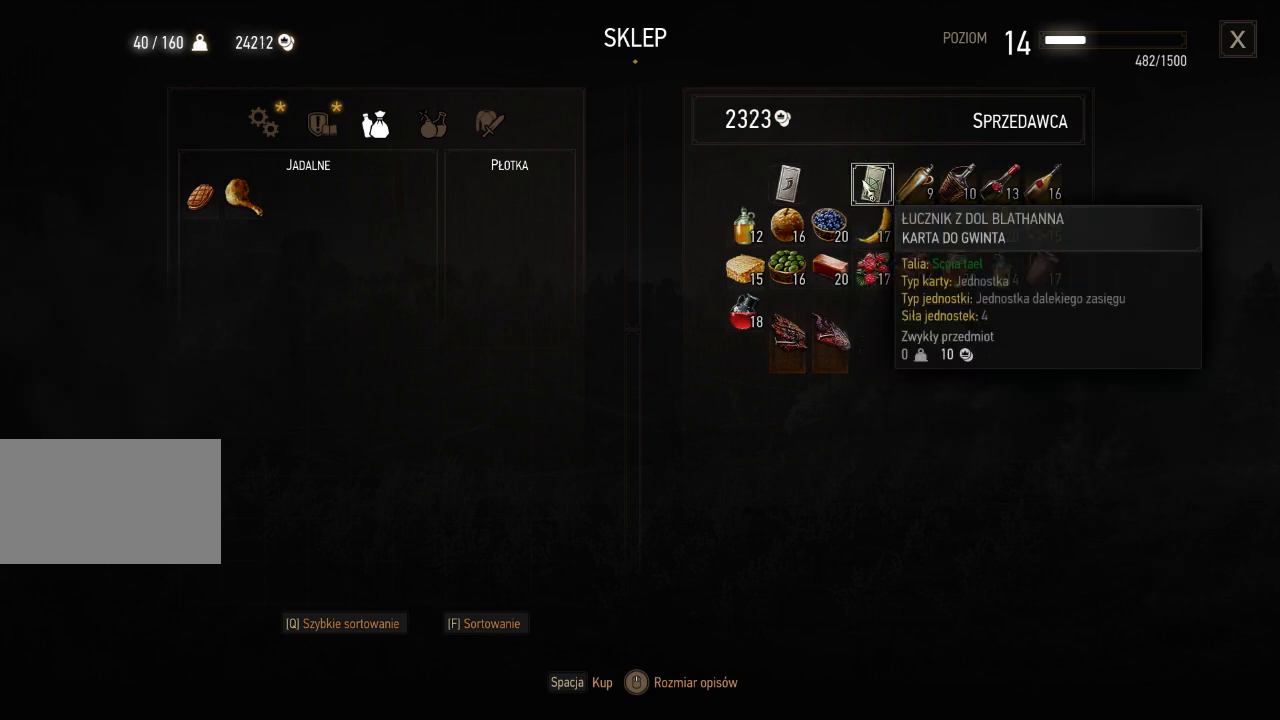
{"keys": [], "mouse": [], "events": []}
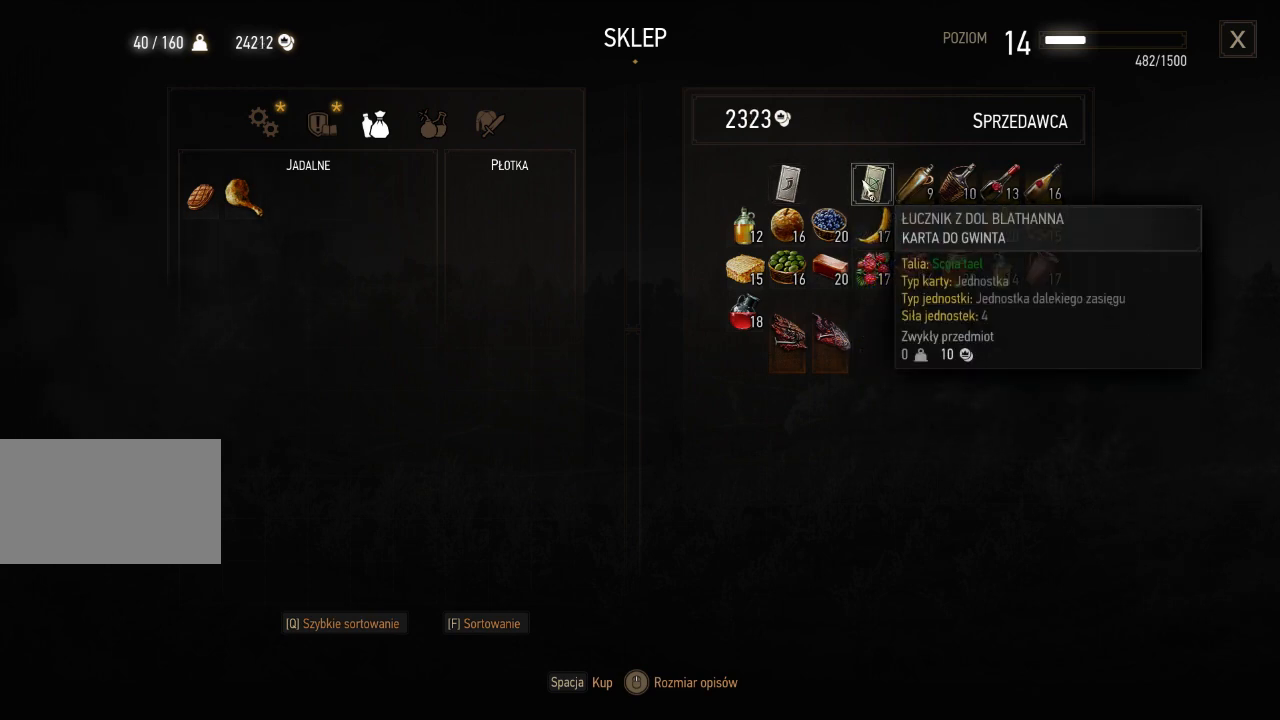
{"keys": [], "mouse": [], "events": []}
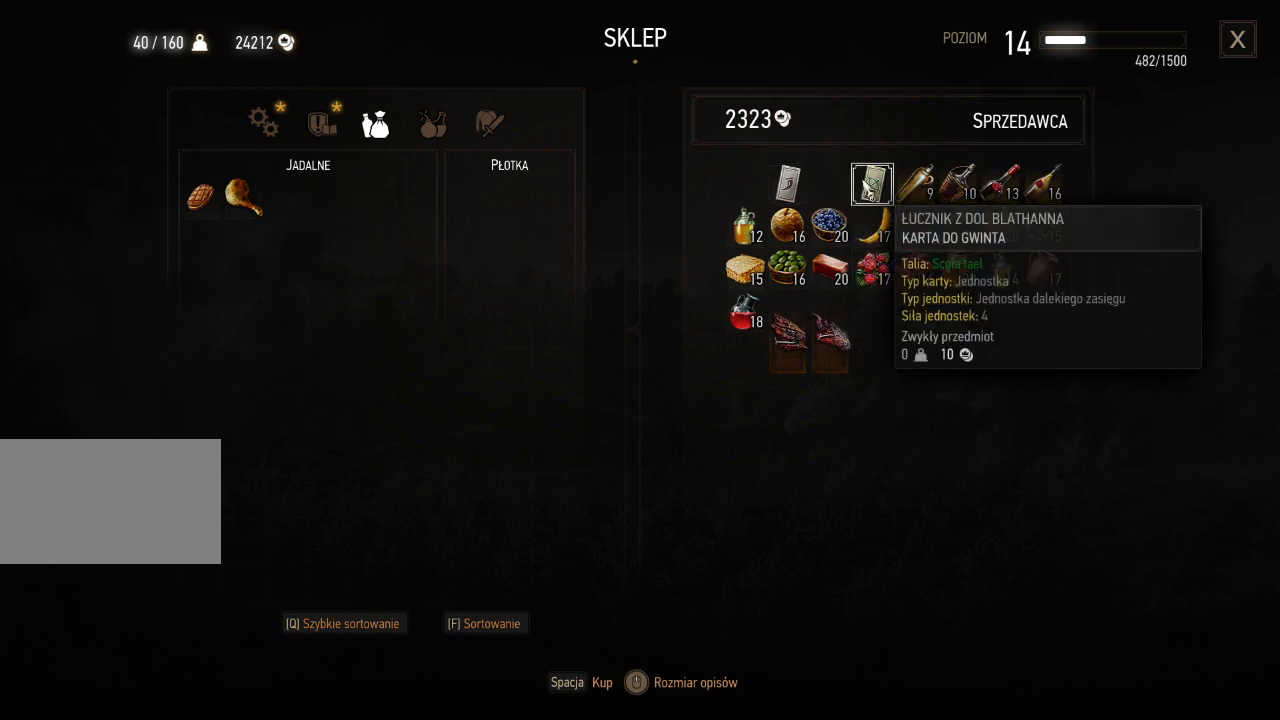
{"keys": [], "mouse": [], "events": []}
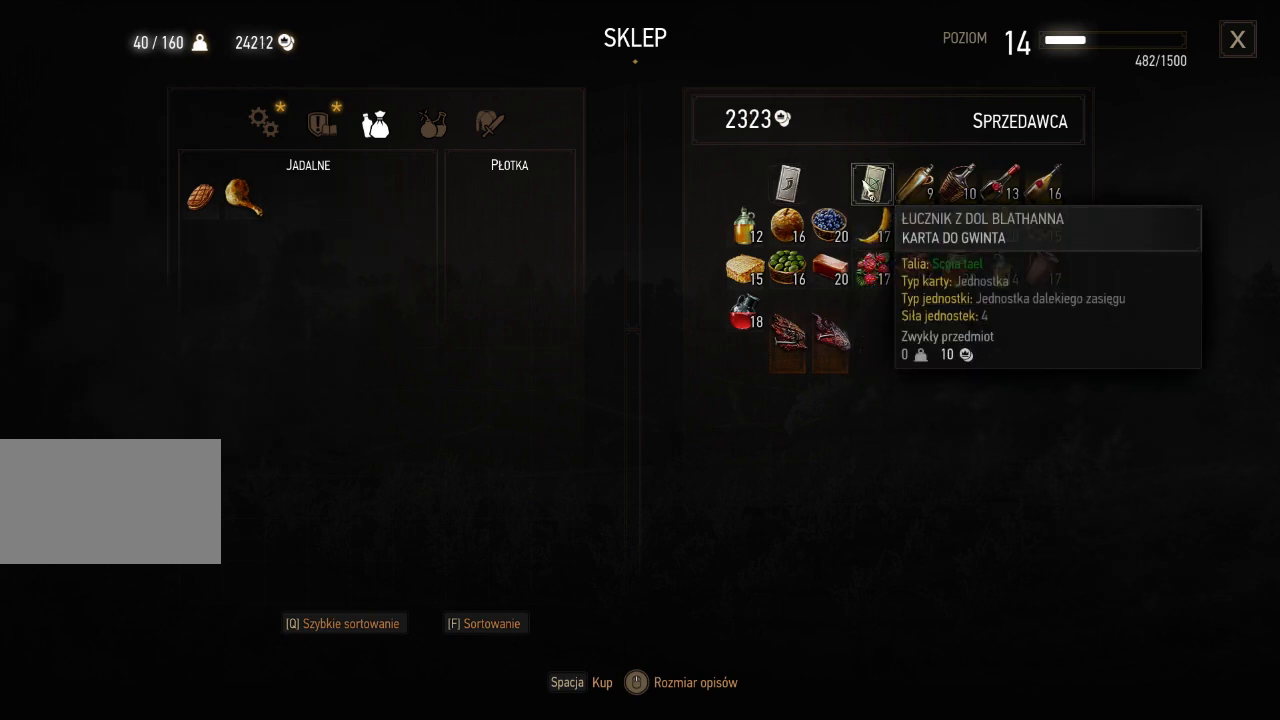
{"keys": [], "mouse": [], "events": []}
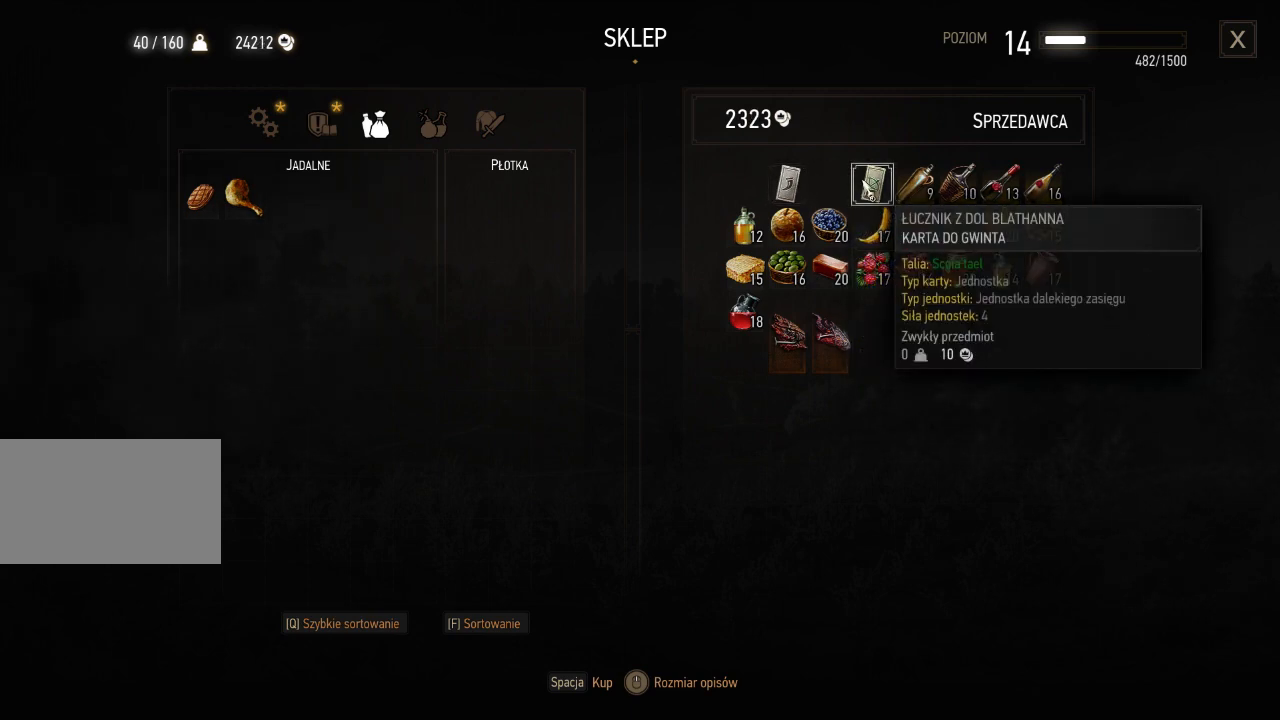
{"keys": [], "mouse": [], "events": []}
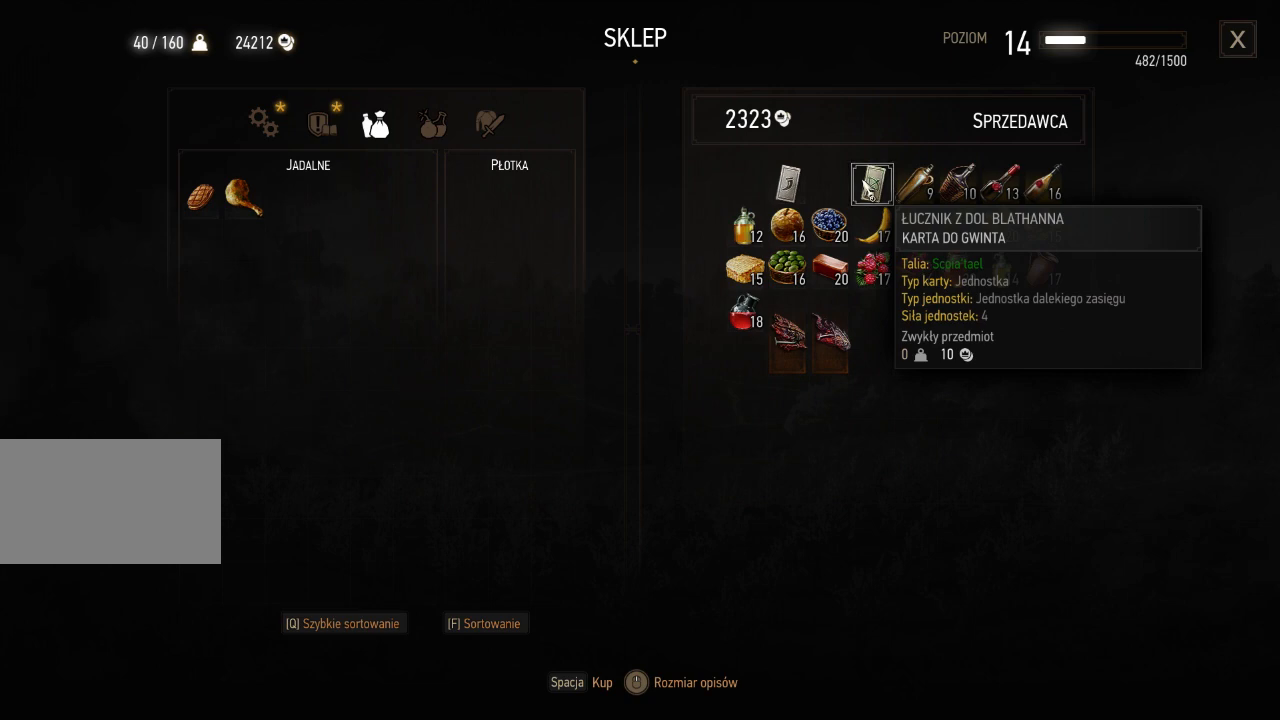
{"keys": [], "mouse": [], "events": [[120, "mouse_left", "down"], [200, "mouse_left", "up"], [280, "mouse_left", "down"], [400, "mouse_left", "up"]]}